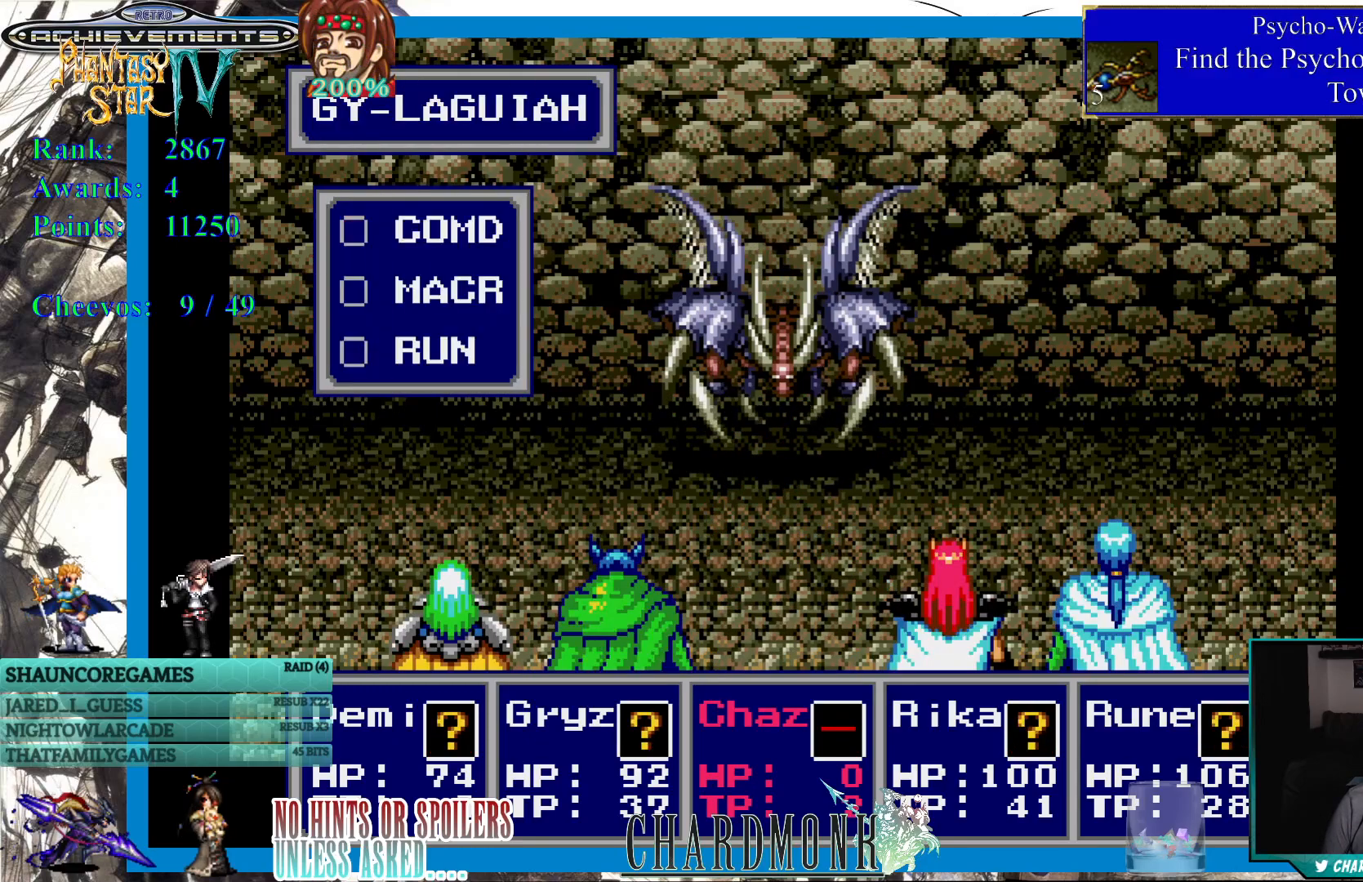
Gameplay with a controller (PlayStation layout); each line is a JSON object with the inputs held at the frame after it. "events" lists button and stick changes between this image and that frame as [ms after this image, input, new state], when the widget could be followed in between. Not read: L3 R3.
{"buttons": ["CIRCLE"], "left_stick": "center", "right_stick": "center", "events": [[67, "DPAD_DOWN", "down"], [150, "DPAD_DOWN", "up"], [433, "CIRCLE", "down"]]}
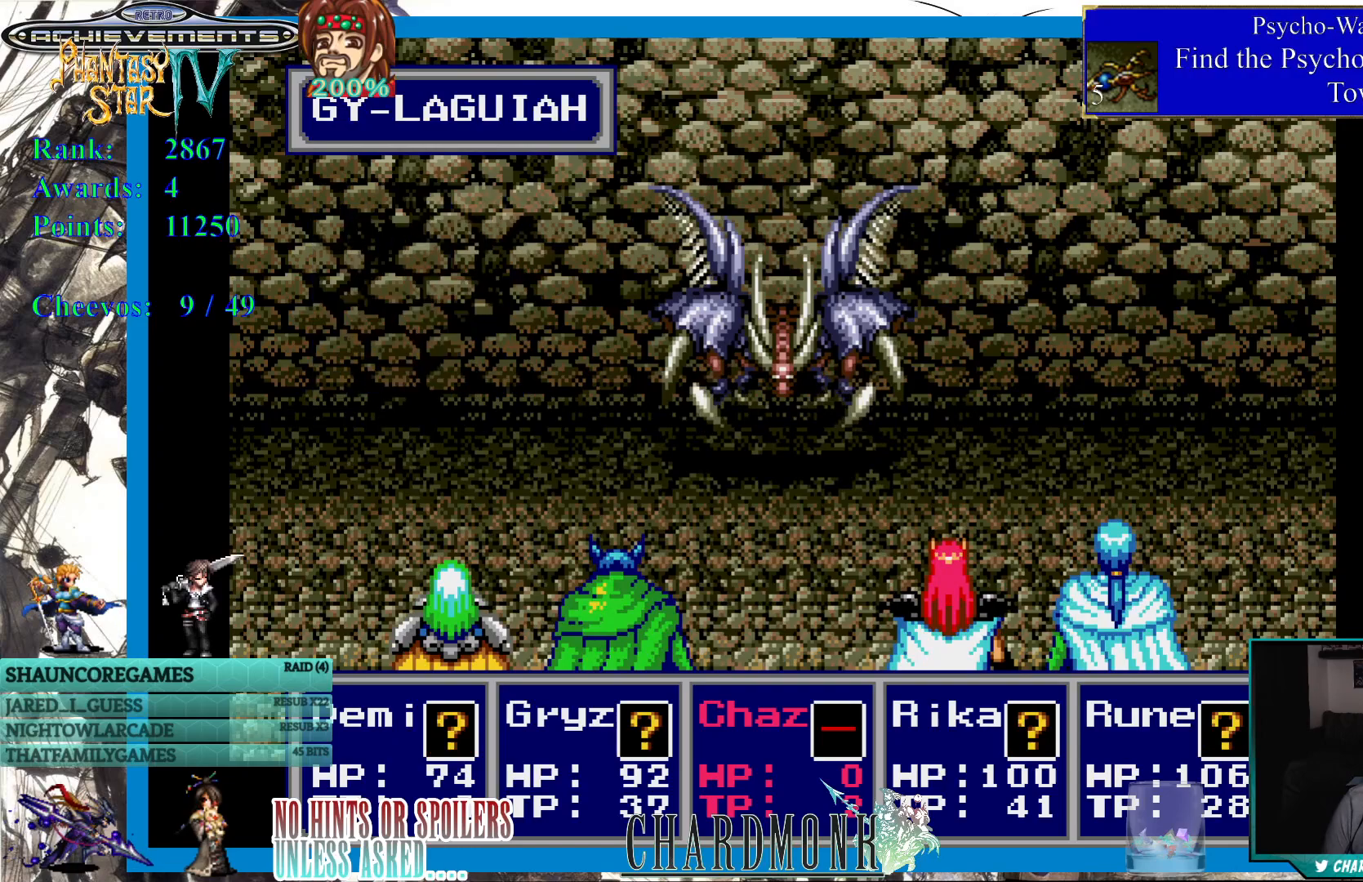
{"buttons": [], "left_stick": "center", "right_stick": "center", "events": [[33, "CIRCLE", "up"], [217, "CROSS", "down"], [317, "CROSS", "up"]]}
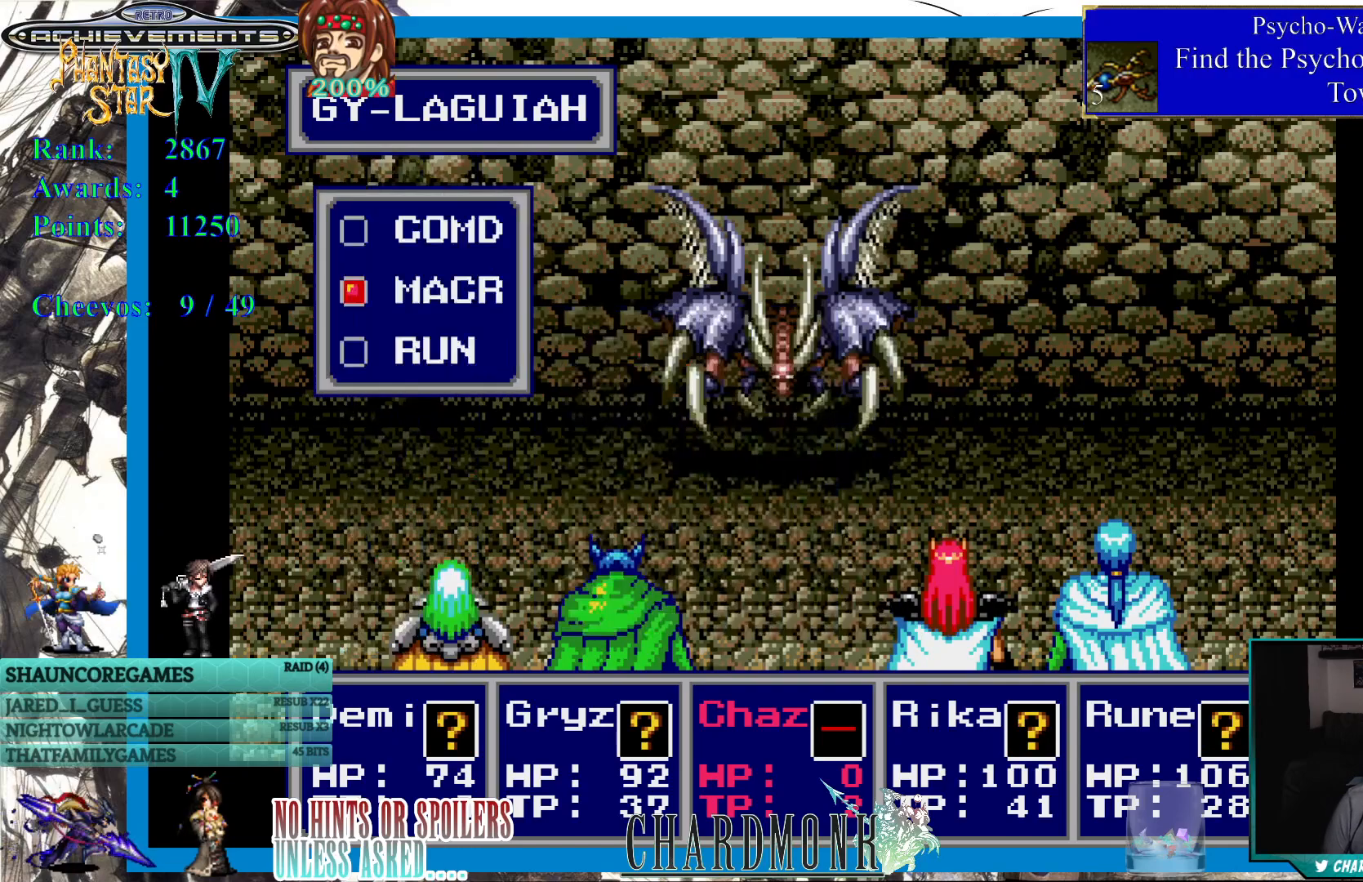
{"buttons": ["CIRCLE"], "left_stick": "center", "right_stick": "center", "events": [[233, "DPAD_UP", "down"], [333, "DPAD_UP", "up"], [450, "CIRCLE", "down"]]}
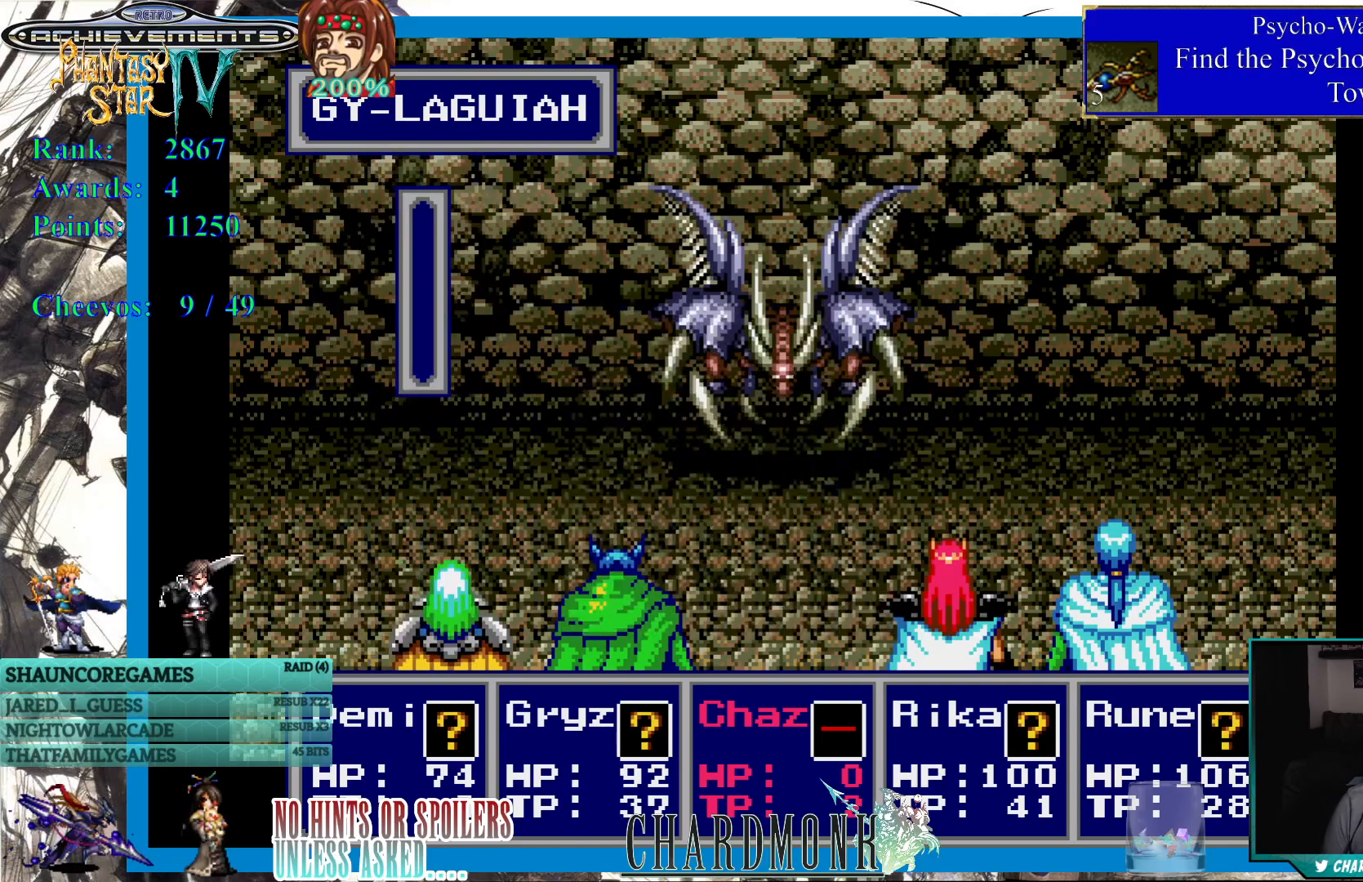
{"buttons": [], "left_stick": "center", "right_stick": "center", "events": [[83, "CIRCLE", "up"]]}
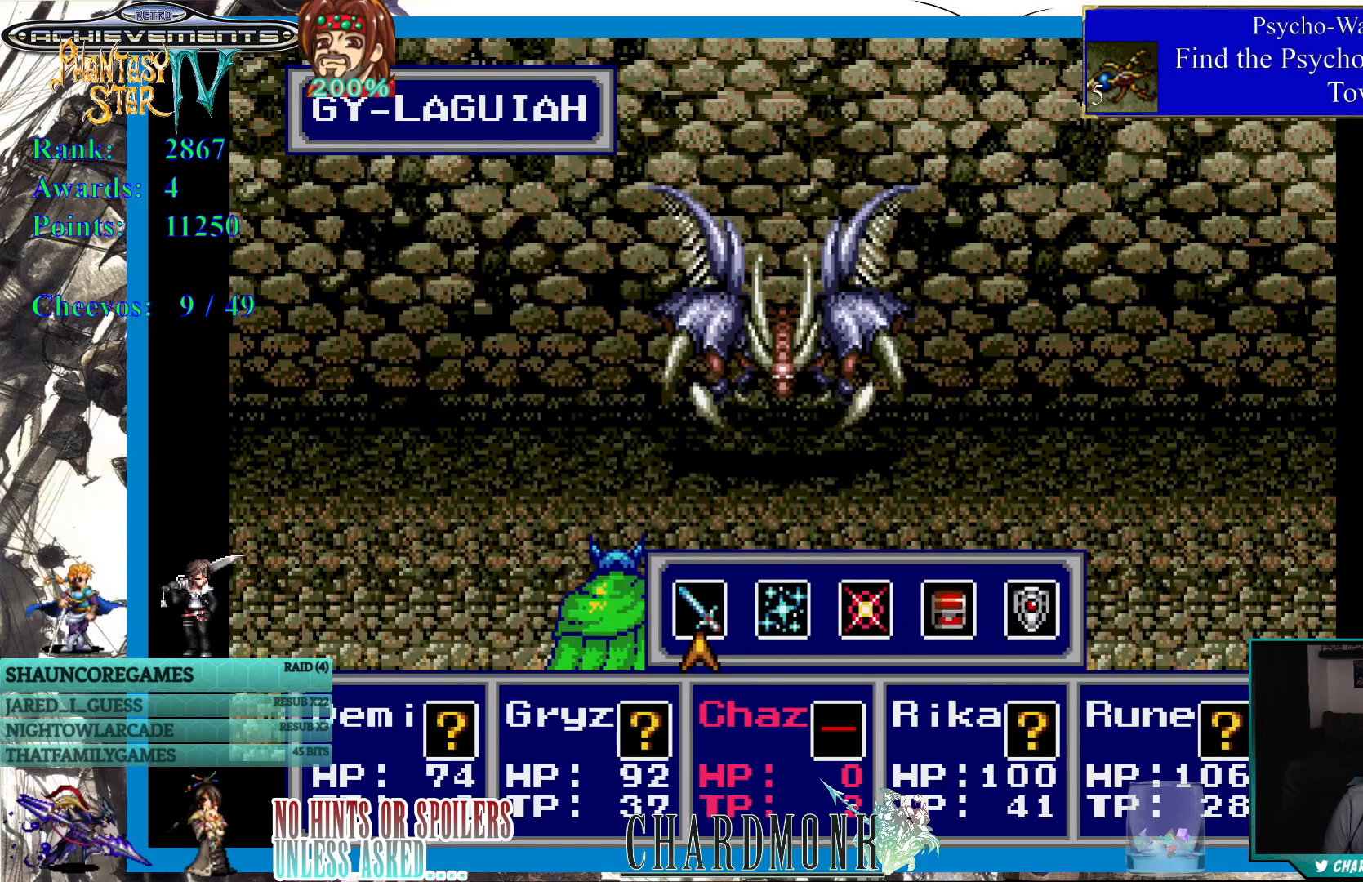
{"buttons": [], "left_stick": "center", "right_stick": "center", "events": []}
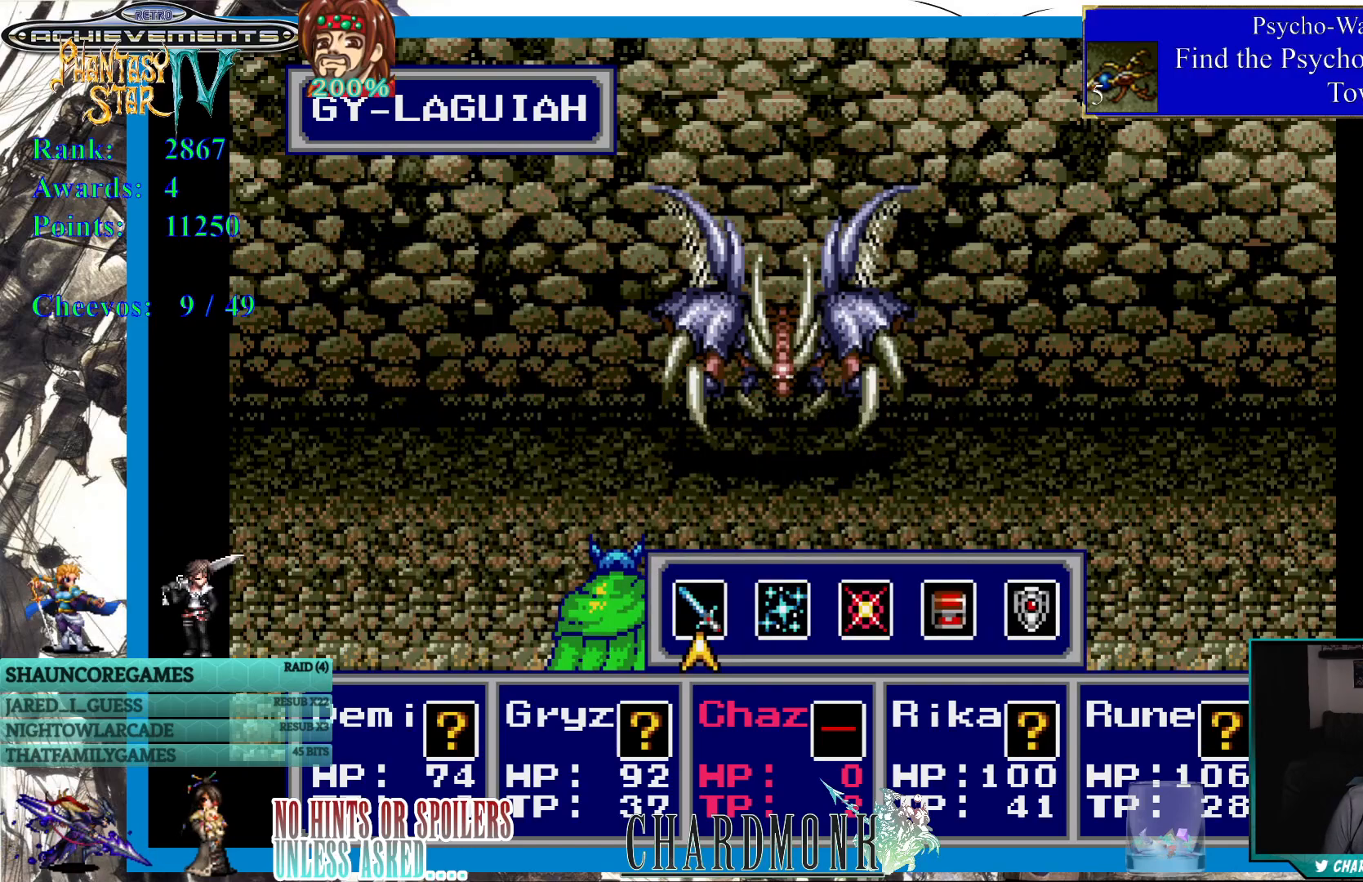
{"buttons": [], "left_stick": "center", "right_stick": "center", "events": [[17, "CIRCLE", "down"], [50, "CIRCLE", "up"], [300, "CIRCLE", "down"], [383, "CIRCLE", "up"]]}
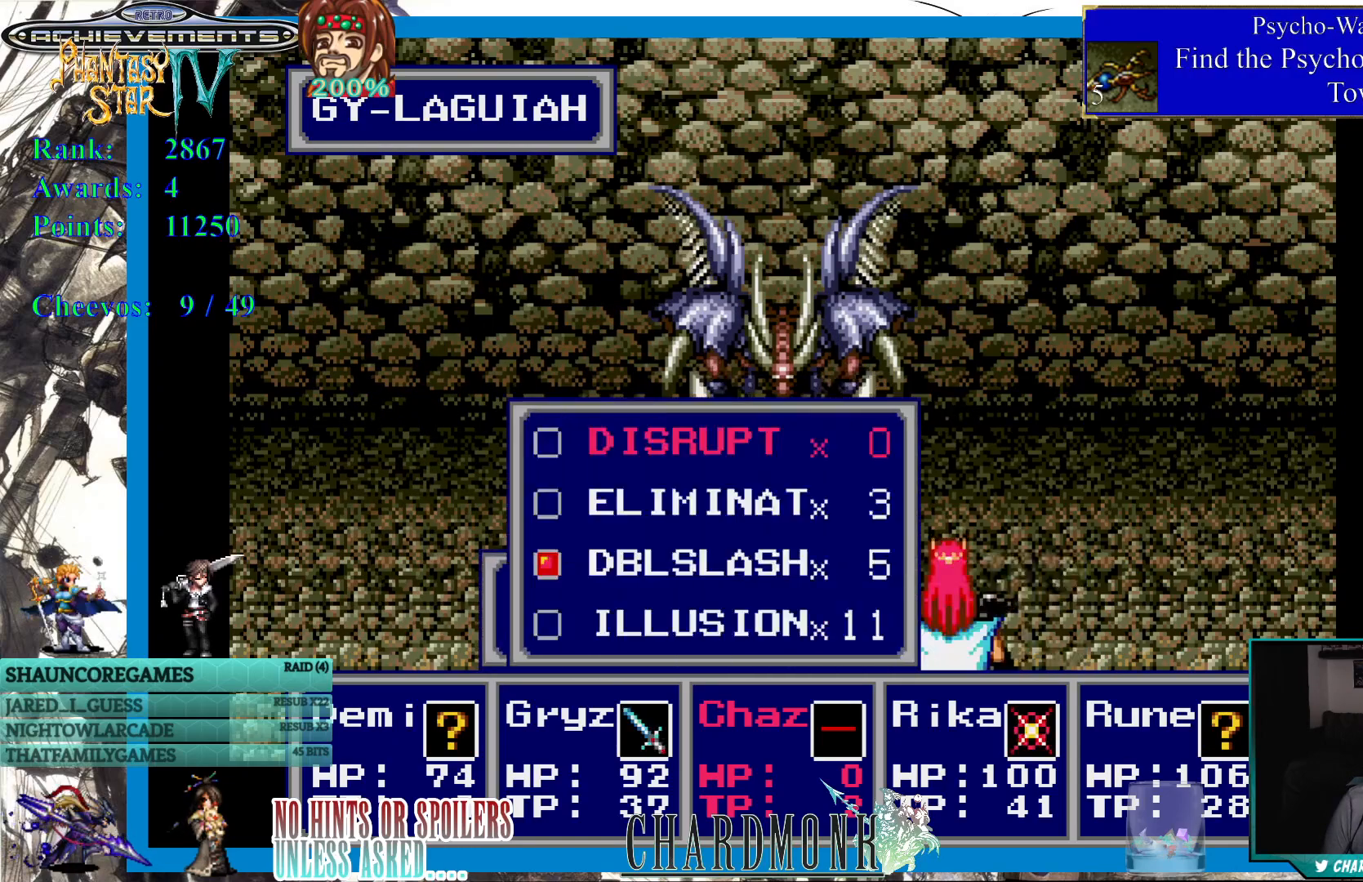
{"buttons": [], "left_stick": "center", "right_stick": "center", "events": [[300, "CROSS", "down"], [400, "CROSS", "up"]]}
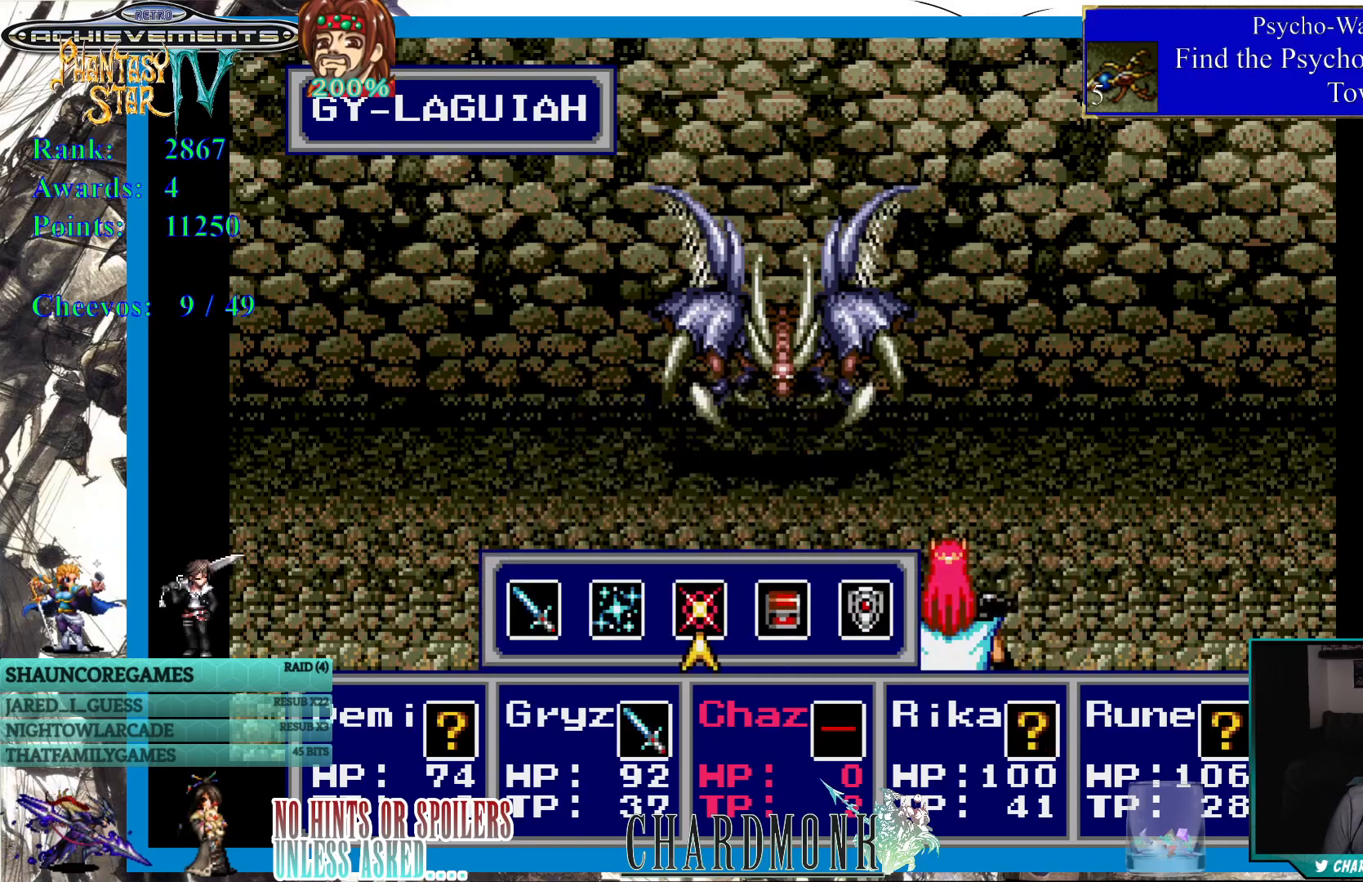
{"buttons": ["CIRCLE"], "left_stick": "center", "right_stick": "center", "events": [[483, "CIRCLE", "down"]]}
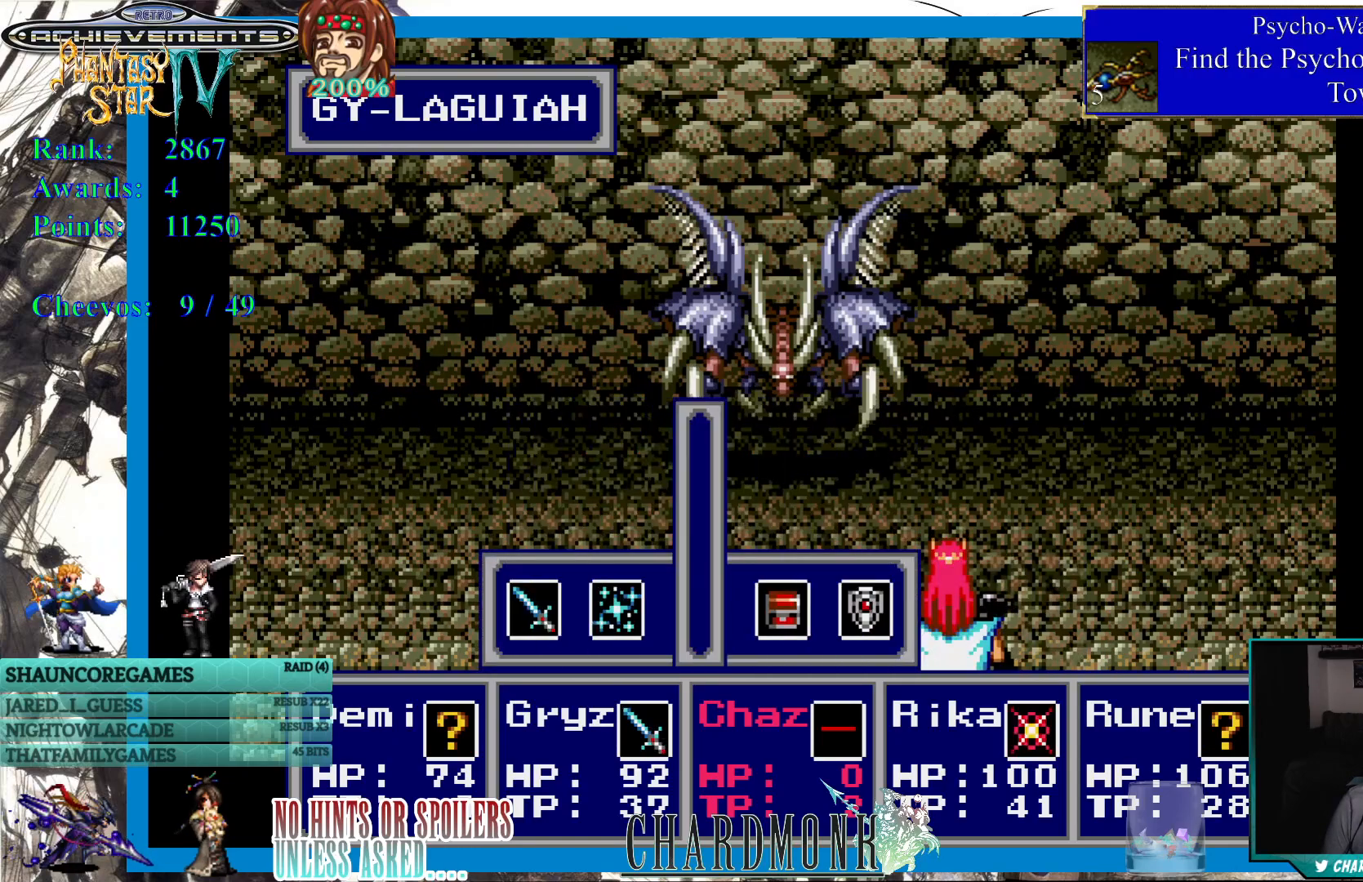
{"buttons": [], "left_stick": "center", "right_stick": "center", "events": [[67, "CIRCLE", "up"], [300, "CIRCLE", "down"], [400, "CIRCLE", "up"]]}
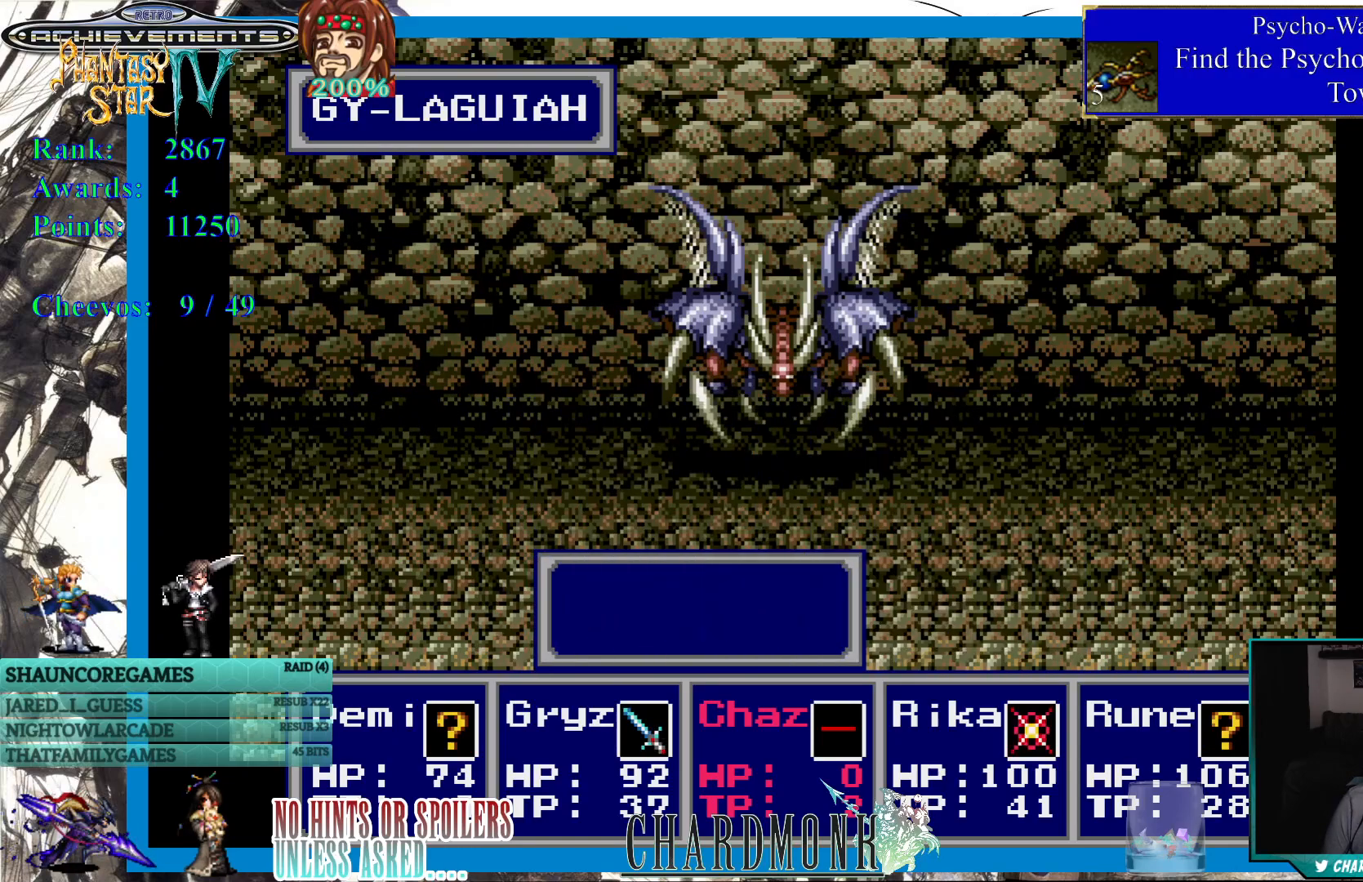
{"buttons": [], "left_stick": "center", "right_stick": "center", "events": []}
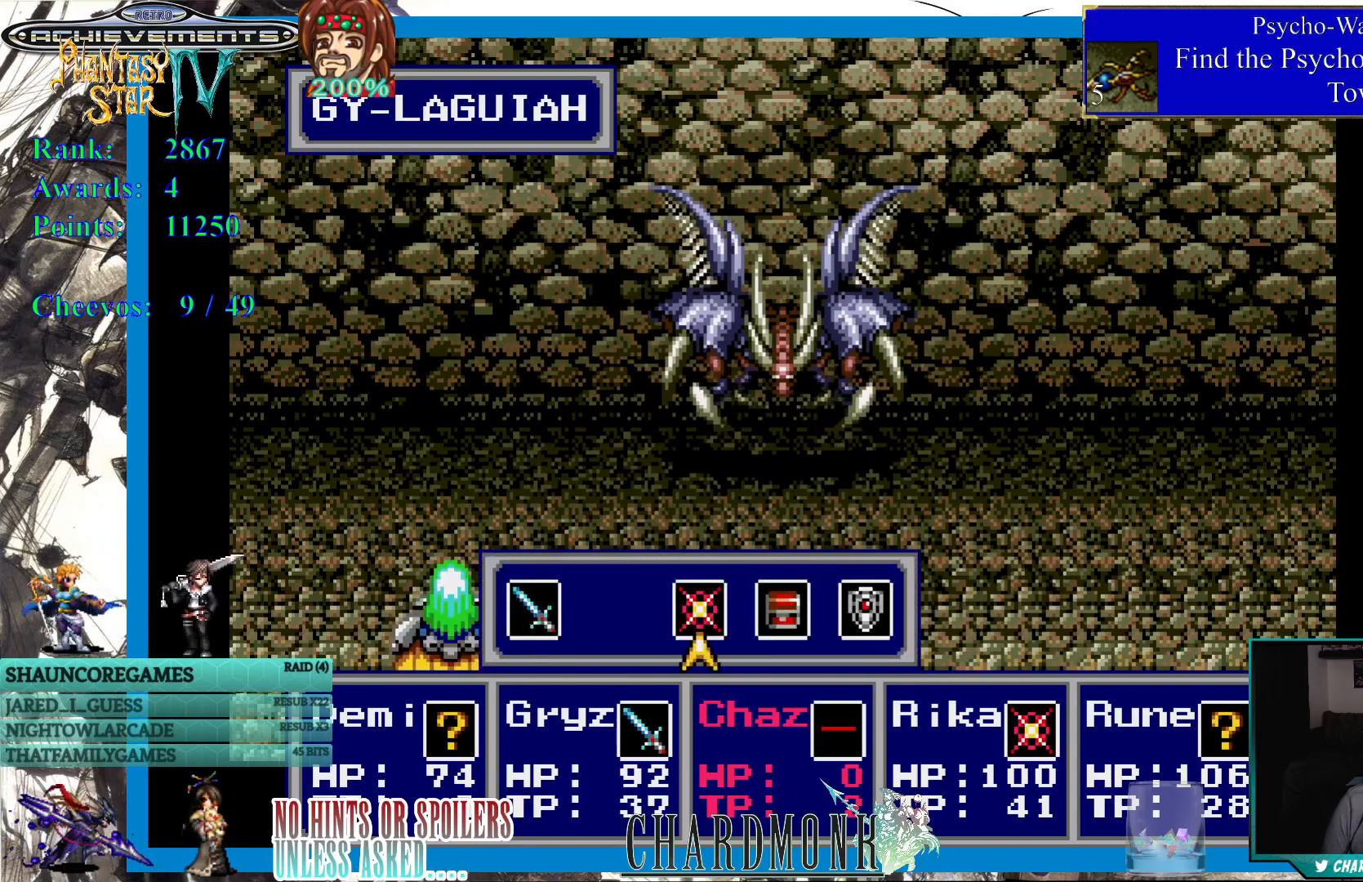
{"buttons": [], "left_stick": "center", "right_stick": "center", "events": [[50, "DPAD_RIGHT", "down"], [117, "DPAD_RIGHT", "up"], [250, "DPAD_LEFT", "down"], [317, "DPAD_LEFT", "up"], [383, "CIRCLE", "down"], [433, "CIRCLE", "up"]]}
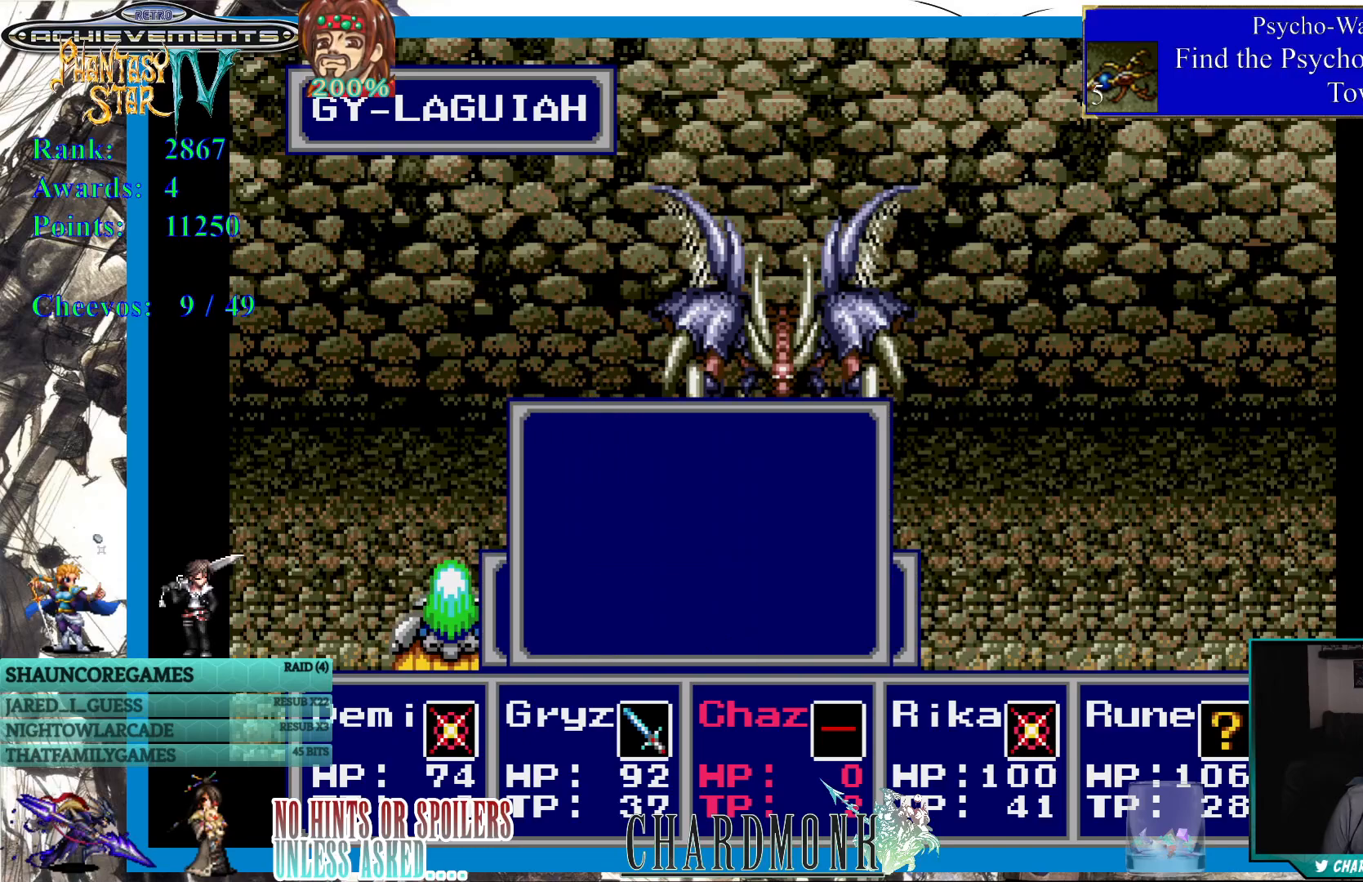
{"buttons": [], "left_stick": "center", "right_stick": "center", "events": [[283, "DPAD_DOWN", "down"], [333, "DPAD_DOWN", "up"], [433, "DPAD_DOWN", "down"], [500, "DPAD_DOWN", "up"]]}
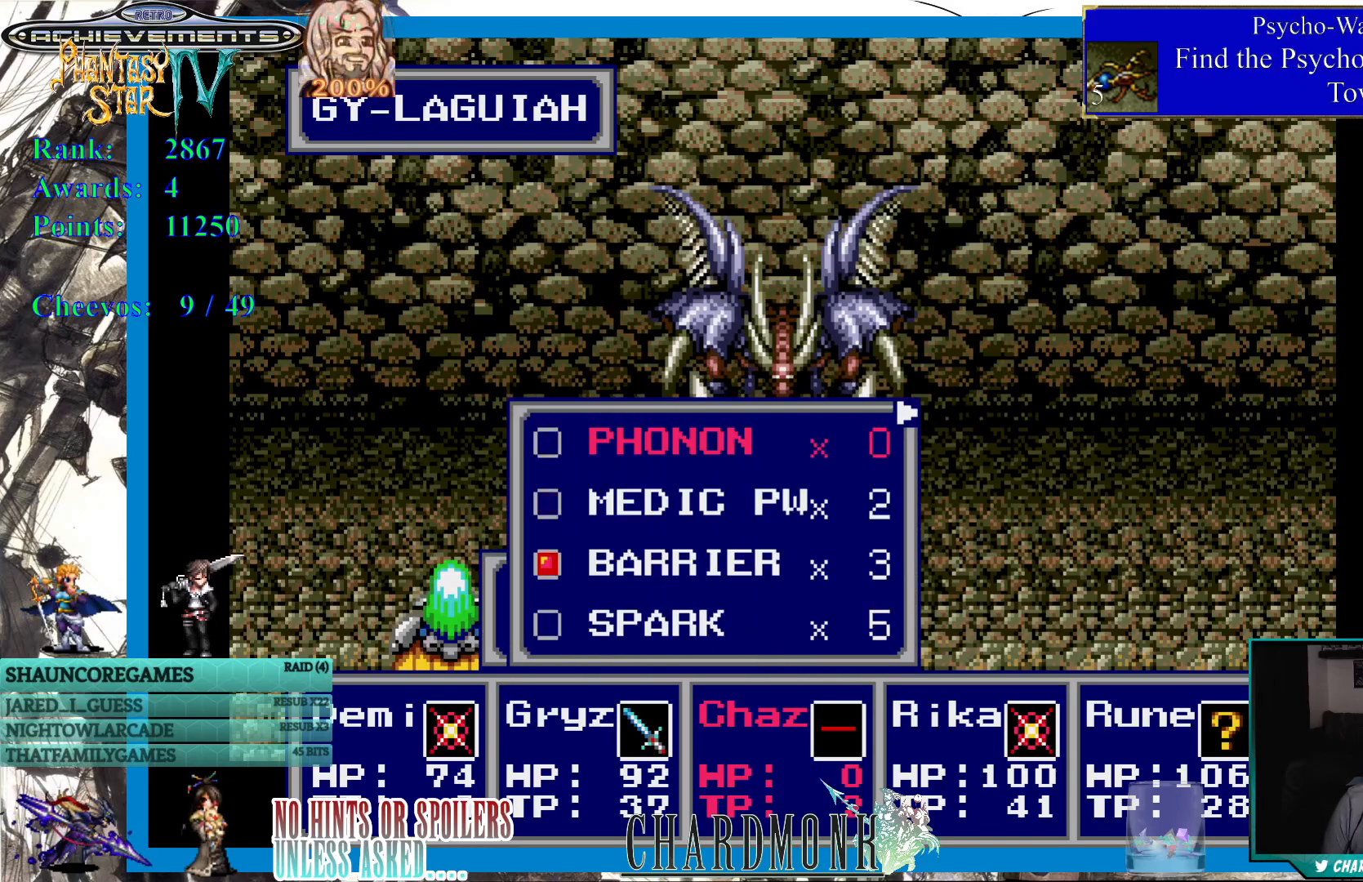
{"buttons": [], "left_stick": "center", "right_stick": "center", "events": [[417, "DPAD_UP", "down"], [483, "DPAD_UP", "up"]]}
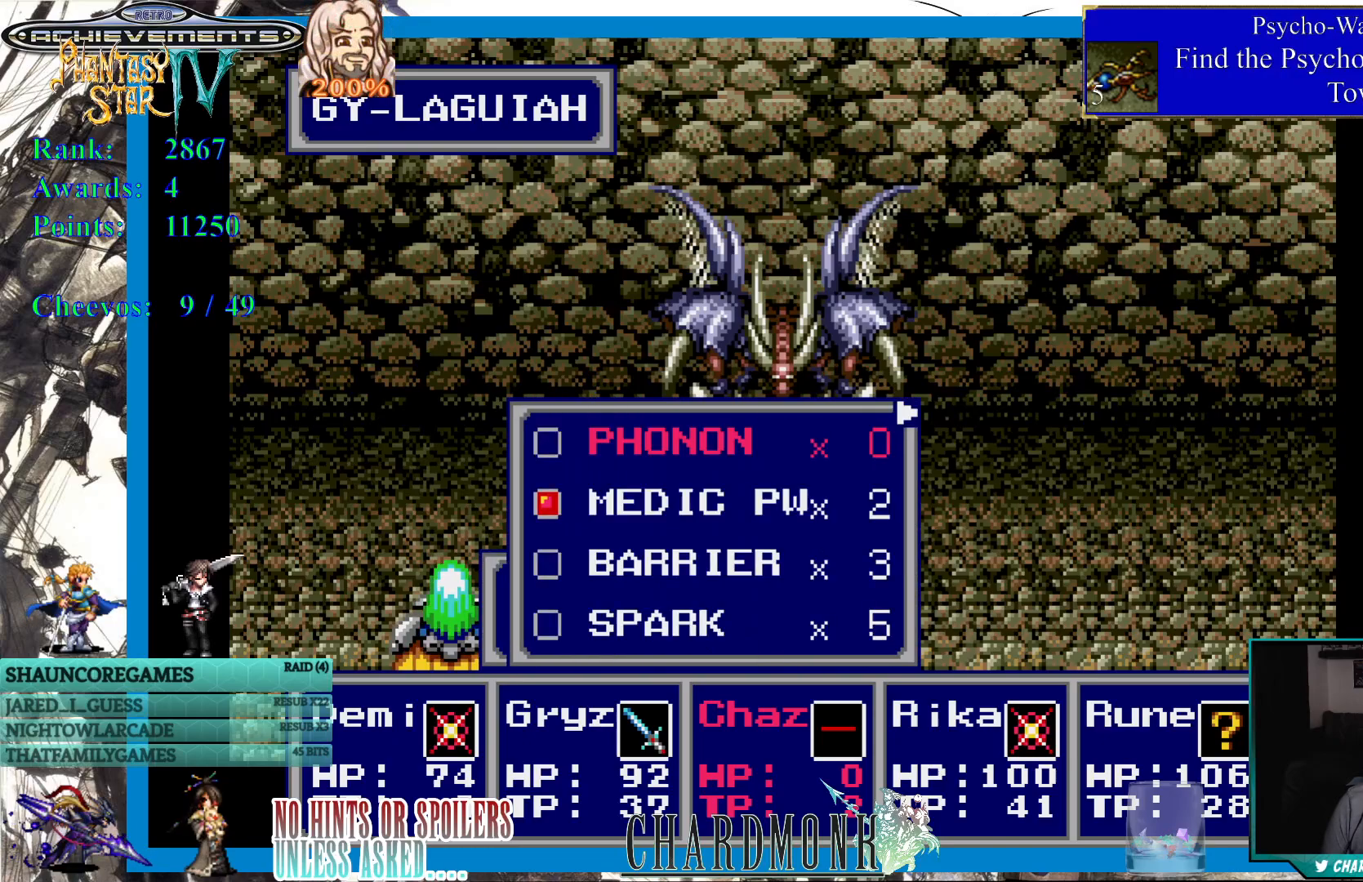
{"buttons": [], "left_stick": "center", "right_stick": "center", "events": [[167, "CIRCLE", "down"], [267, "CIRCLE", "up"]]}
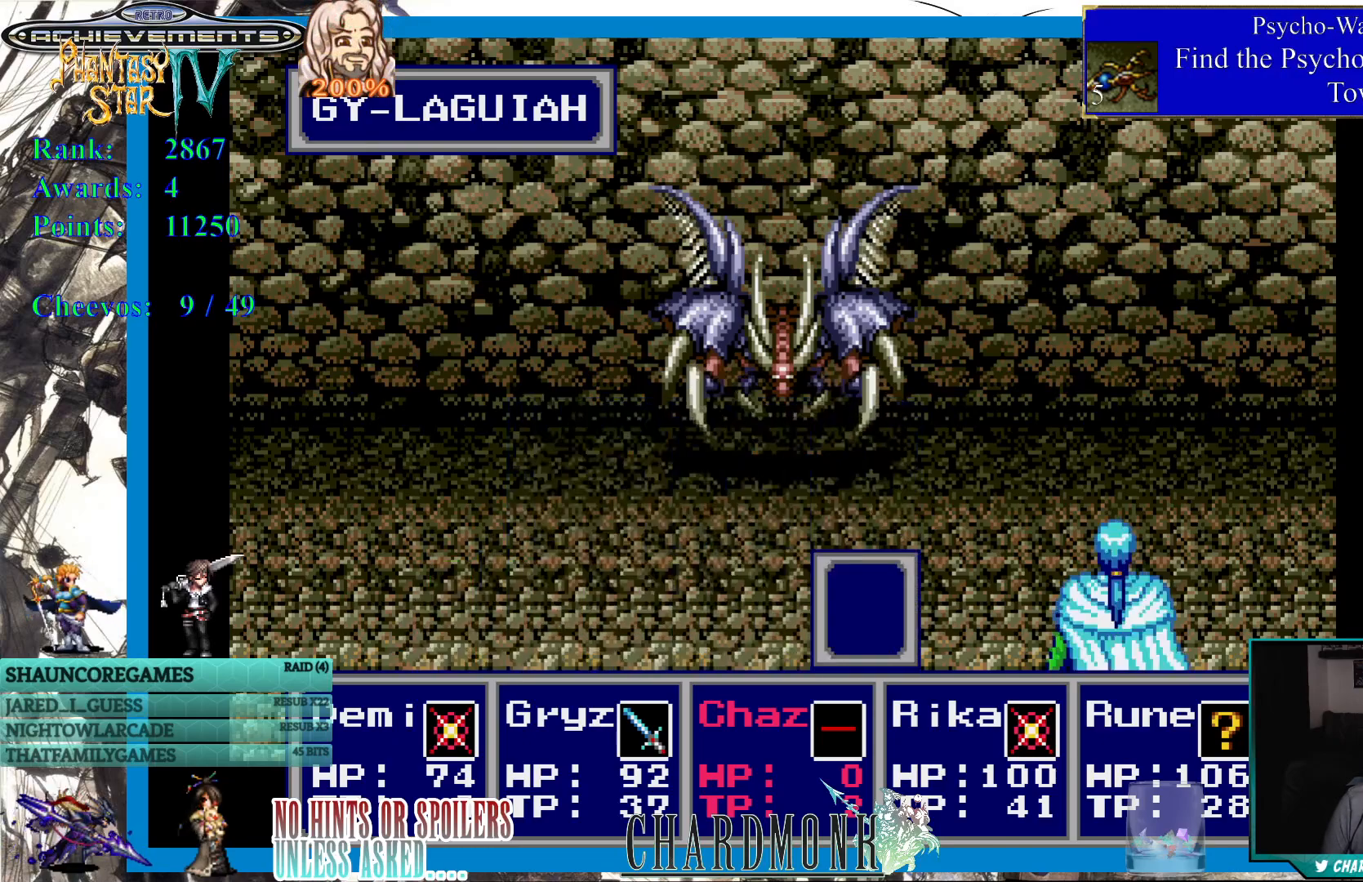
{"buttons": [], "left_stick": "center", "right_stick": "center", "events": []}
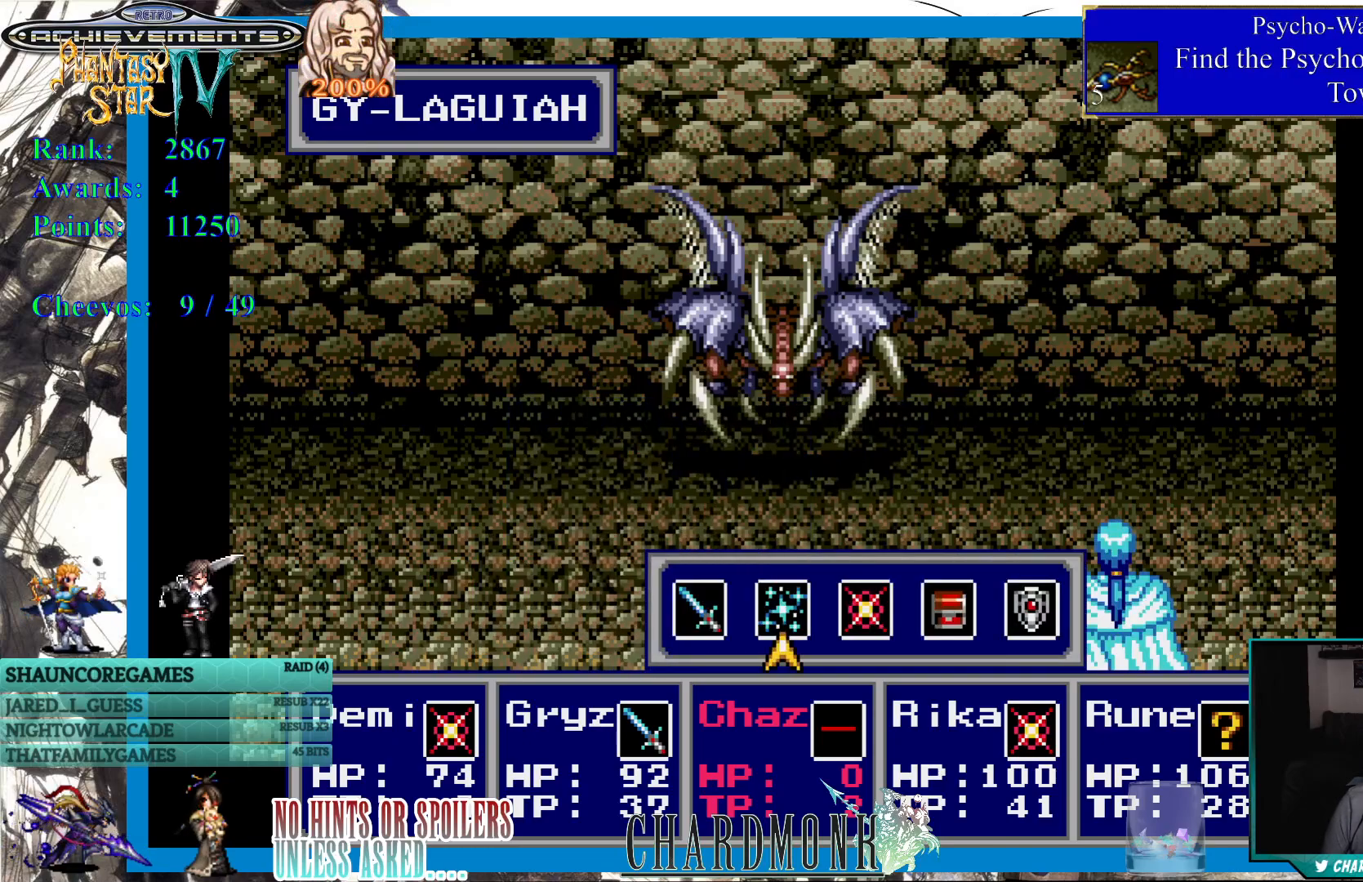
{"buttons": [], "left_stick": "center", "right_stick": "center", "events": []}
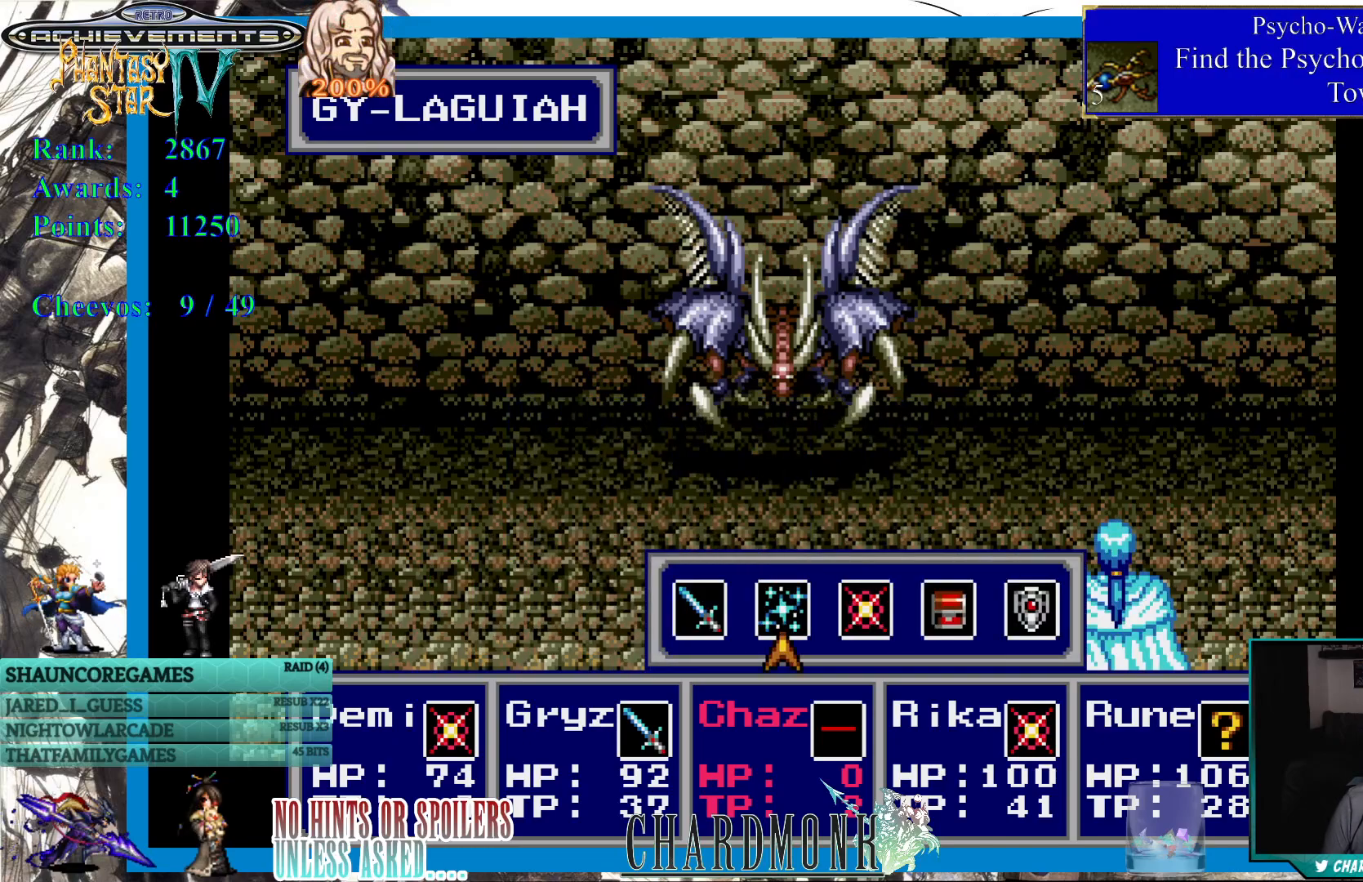
{"buttons": [], "left_stick": "center", "right_stick": "center", "events": [[117, "CIRCLE", "down"], [200, "CIRCLE", "up"]]}
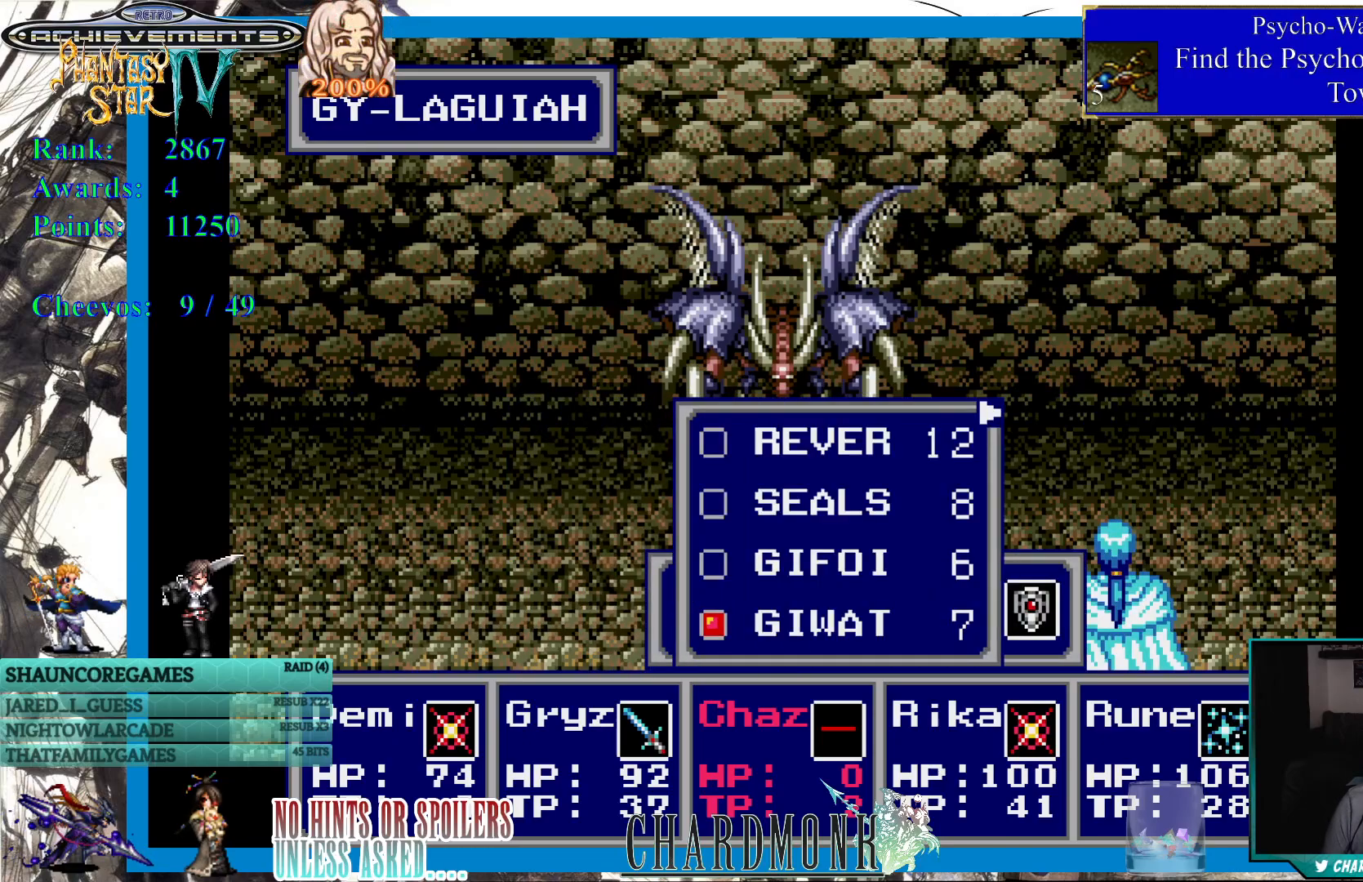
{"buttons": ["CIRCLE"], "left_stick": "center", "right_stick": "center", "events": [[367, "CIRCLE", "down"], [400, "CIRCLE", "up"], [500, "CIRCLE", "down"]]}
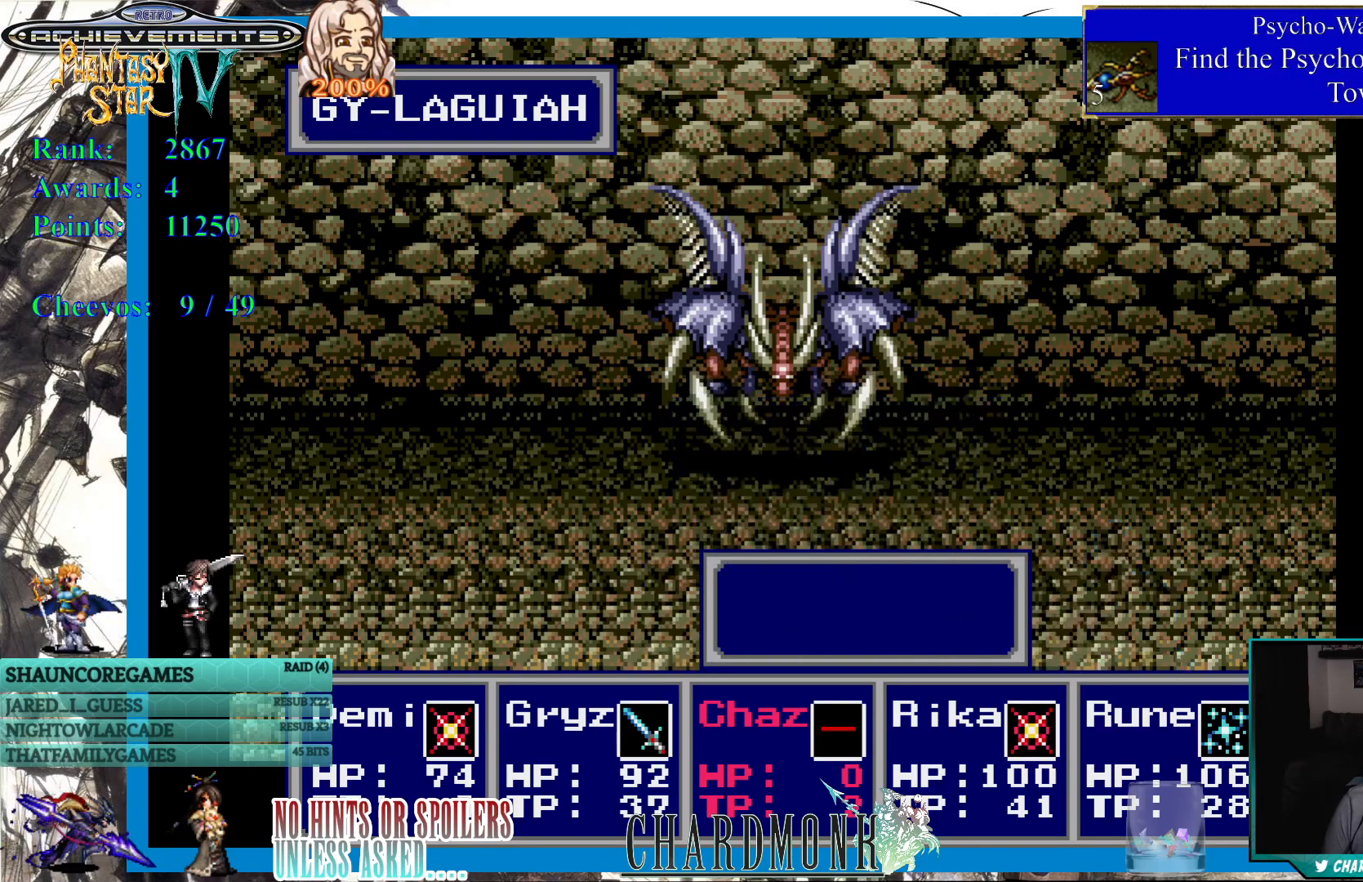
{"buttons": [], "left_stick": "center", "right_stick": "center", "events": [[83, "CIRCLE", "up"]]}